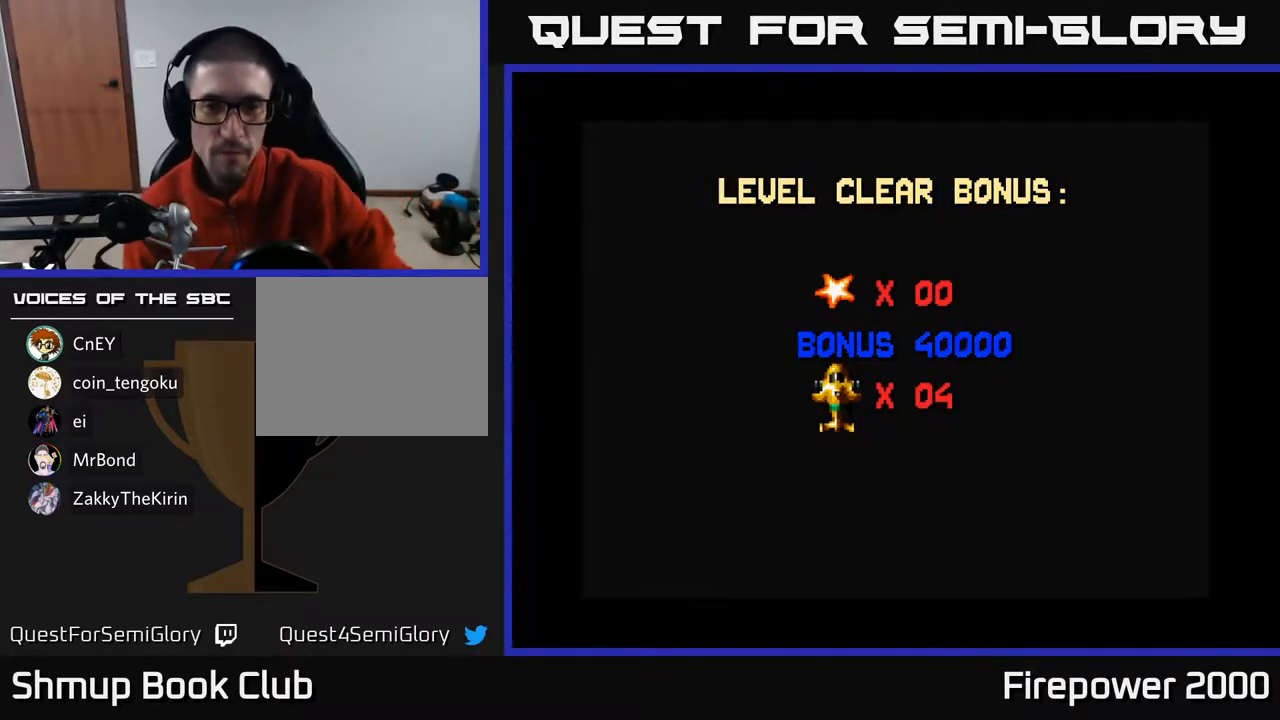
Gameplay with a controller (Xbox layout); each line is a JSON object with the inputs held at the frame after it. "events" lists button and stick changes between this image and that frame as [ms after this image, input, new state], when the widget could be followed in between.
{"buttons": [], "left_stick": "center", "right_stick": "center", "events": [[67, "A", "down"], [217, "A", "up"], [300, "A", "down"], [417, "A", "up"]]}
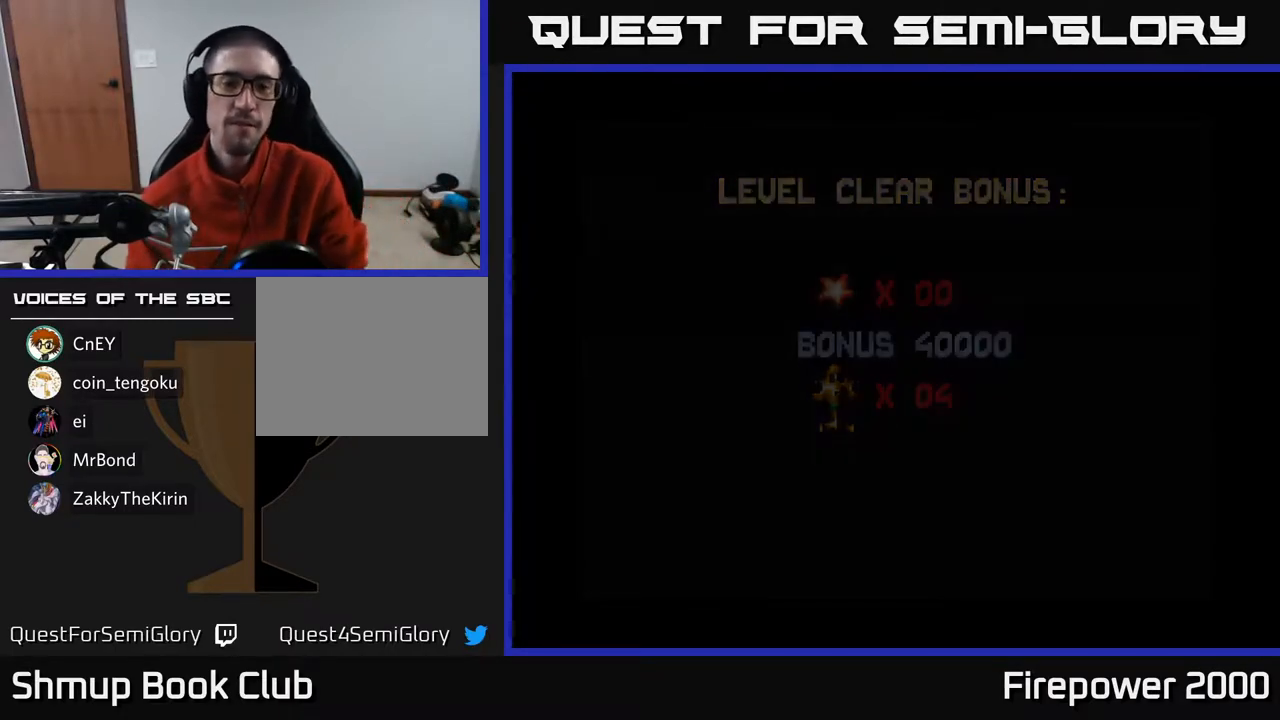
{"buttons": ["A"], "left_stick": "center", "right_stick": "center", "events": [[100, "A", "down"]]}
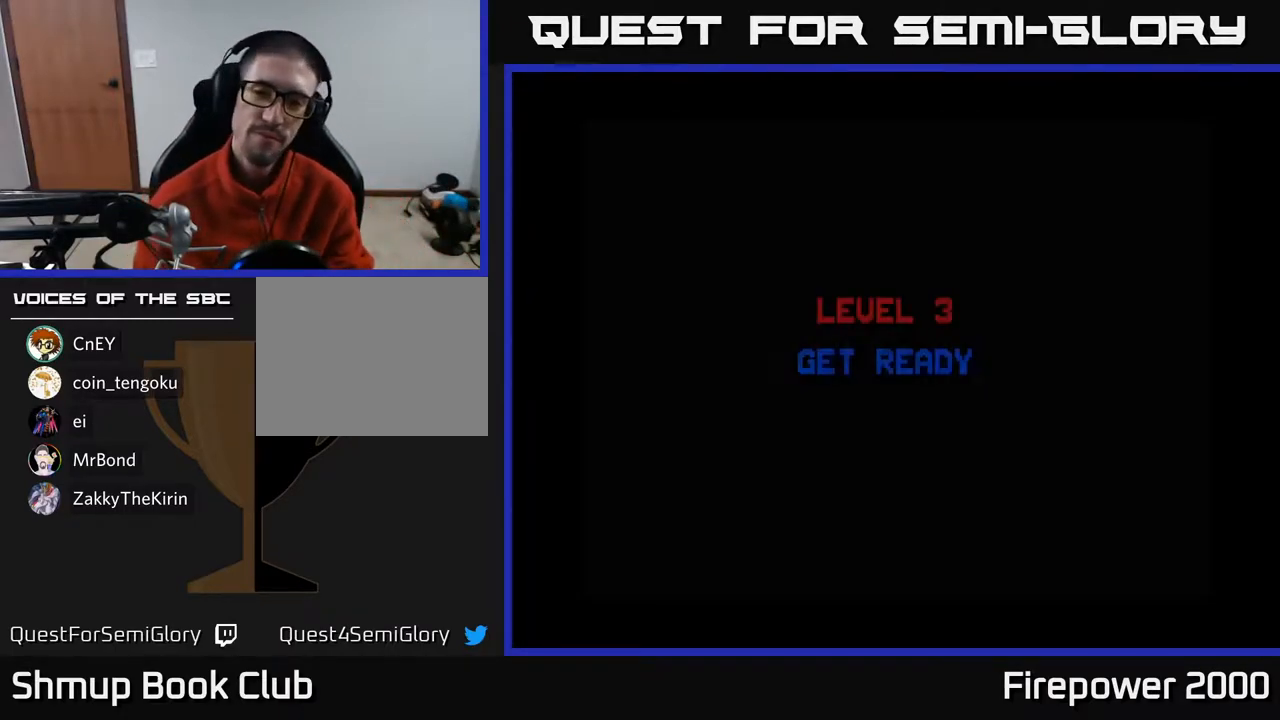
{"buttons": ["A"], "left_stick": "center", "right_stick": "center", "events": [[333, "A", "up"], [467, "A", "down"]]}
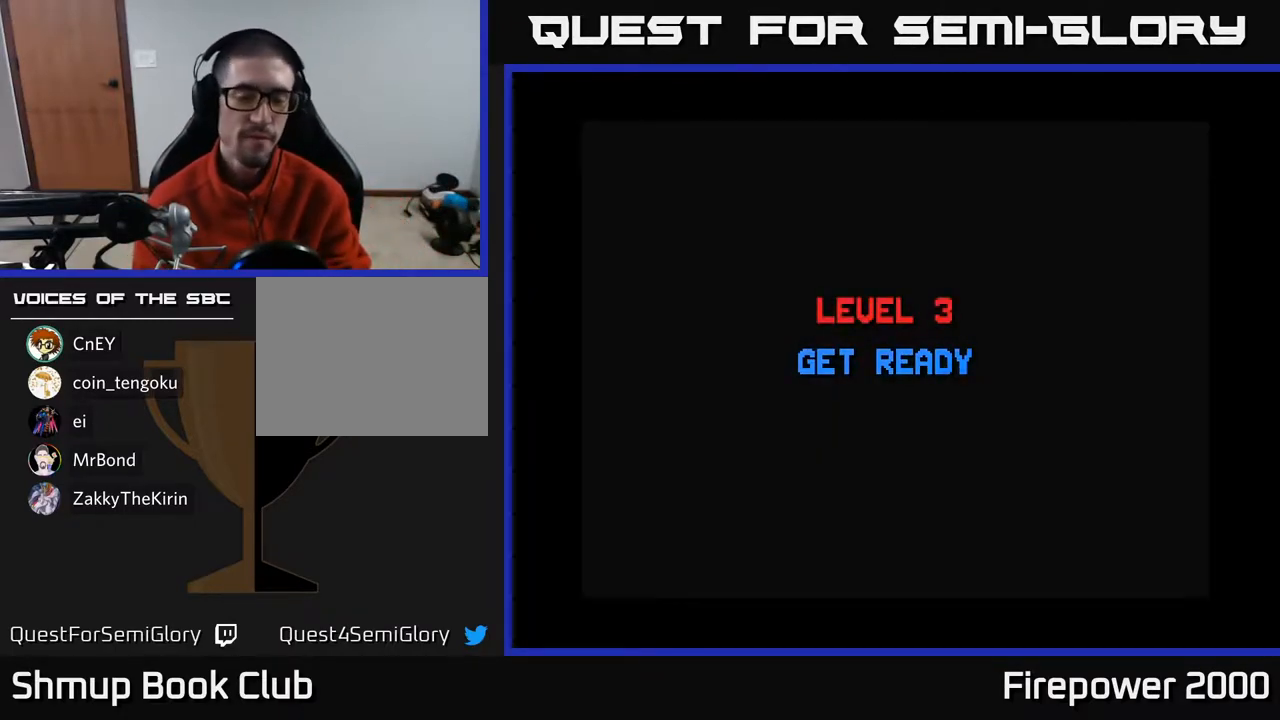
{"buttons": ["A"], "left_stick": "center", "right_stick": "center", "events": [[150, "A", "up"], [267, "A", "down"], [367, "A", "up"], [483, "A", "down"]]}
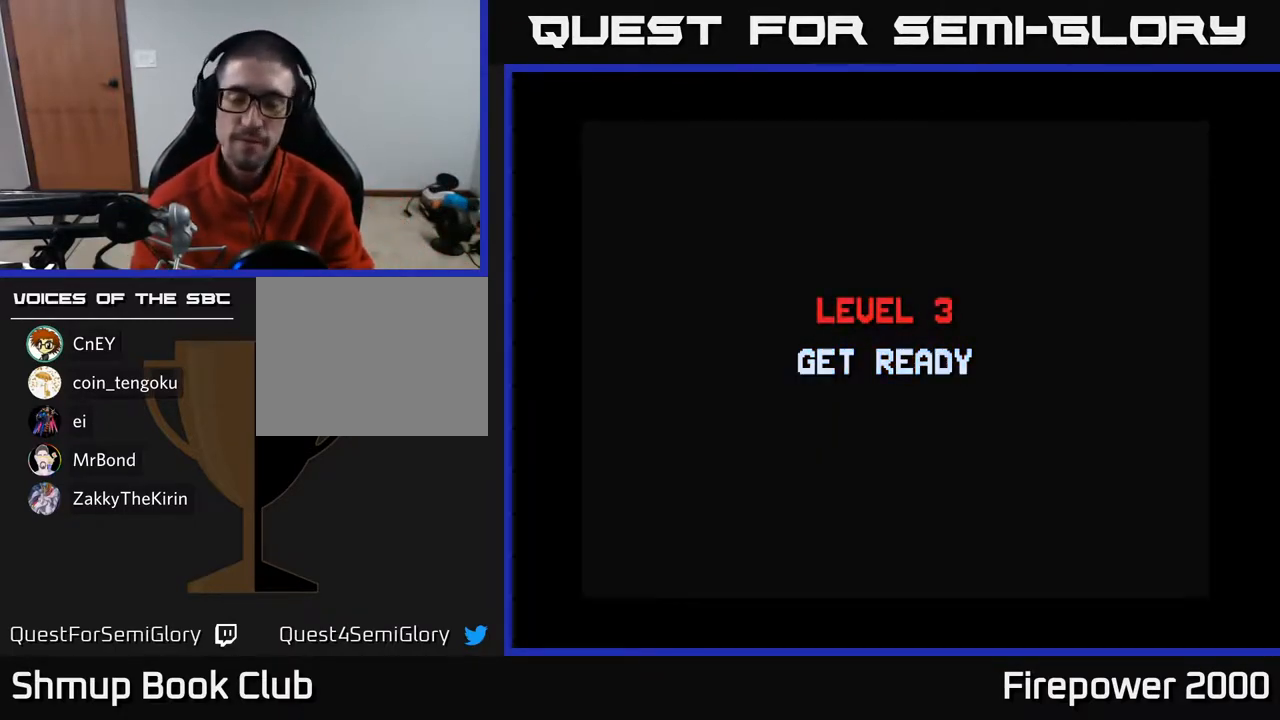
{"buttons": ["A"], "left_stick": "center", "right_stick": "center", "events": [[50, "A", "up"], [150, "A", "down"]]}
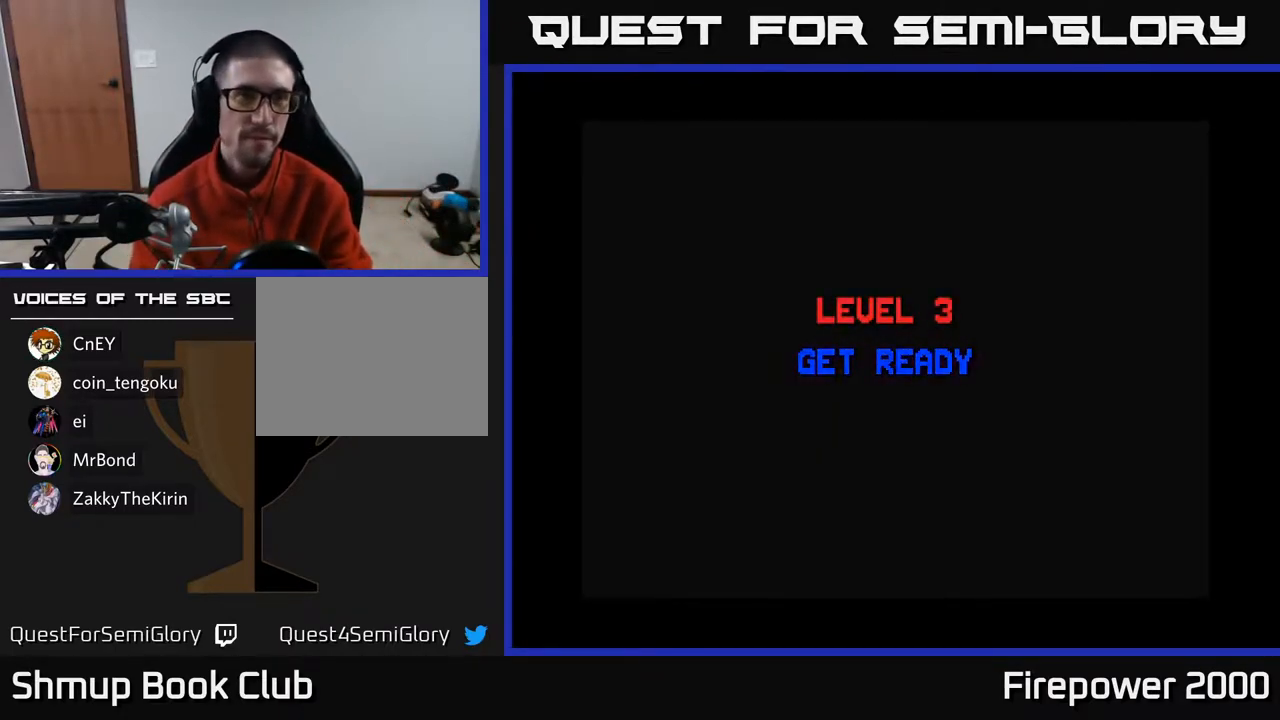
{"buttons": ["A"], "left_stick": "center", "right_stick": "center", "events": []}
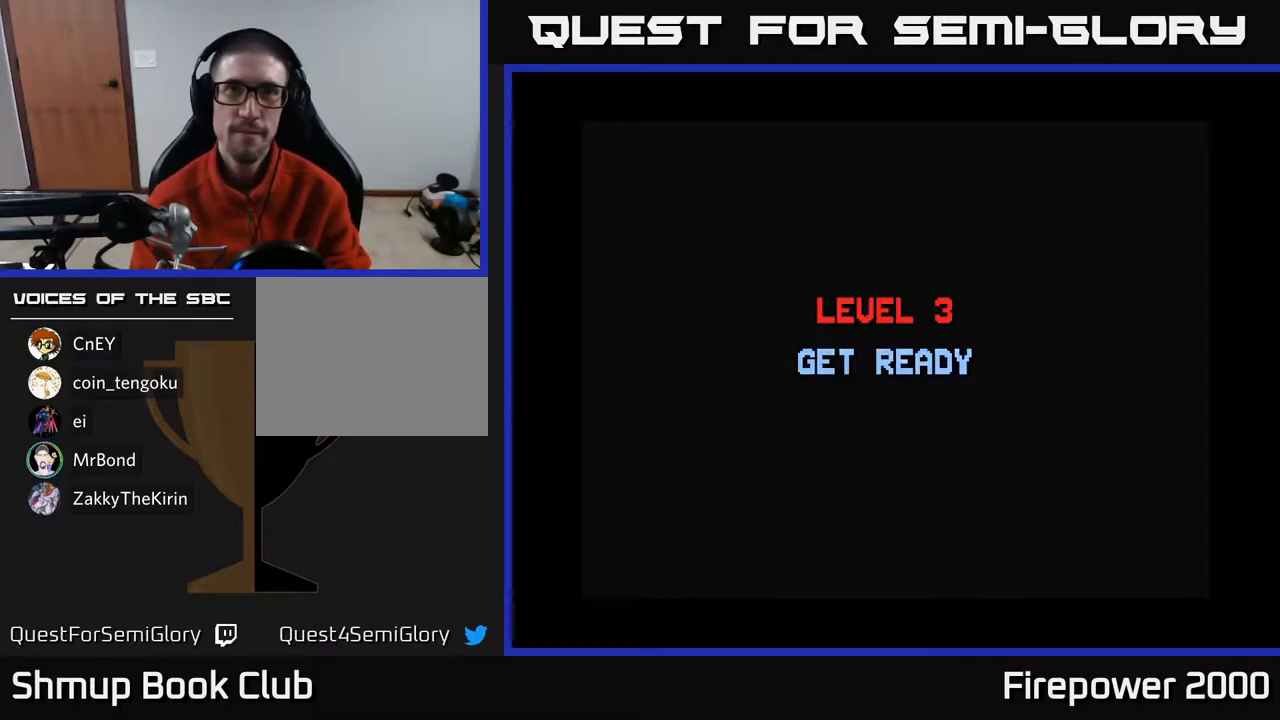
{"buttons": ["A"], "left_stick": "center", "right_stick": "center", "events": []}
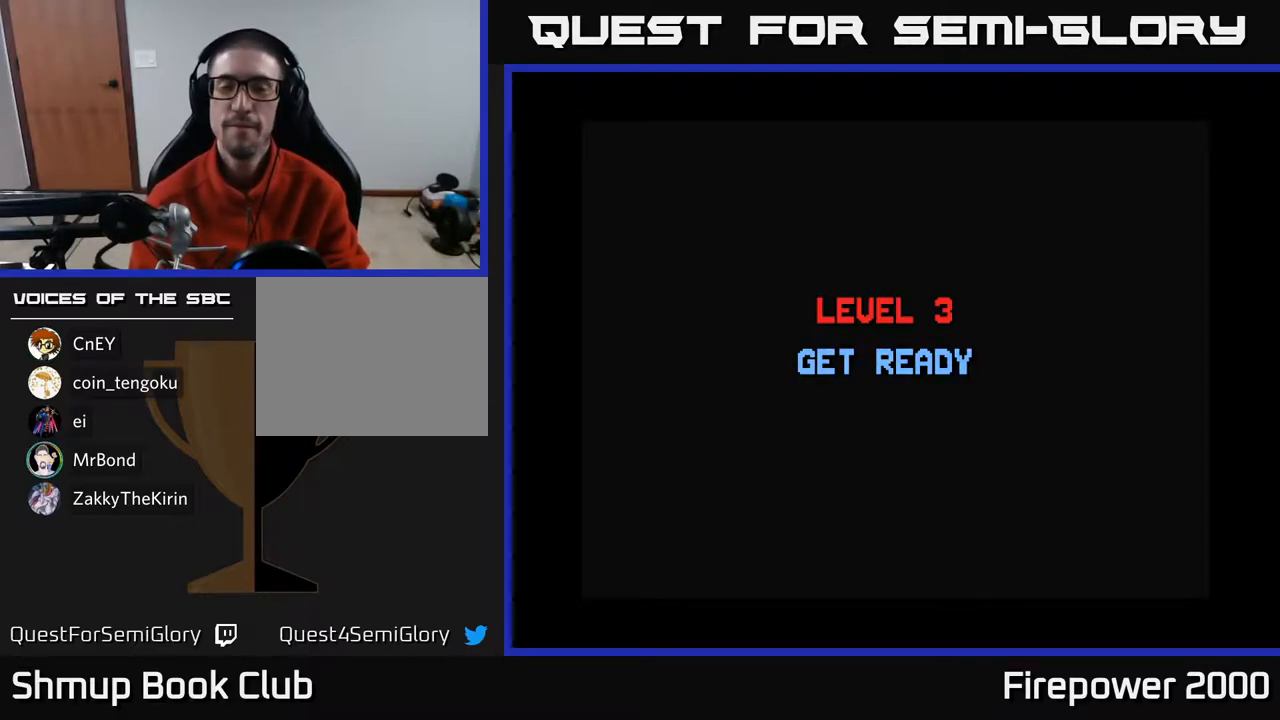
{"buttons": [], "left_stick": "center", "right_stick": "center", "events": [[33, "DPAD_DOWN", "down"], [67, "DPAD_RIGHT", "down"], [183, "DPAD_DOWN", "up"], [183, "DPAD_RIGHT", "up"], [283, "A", "up"], [383, "A", "down"], [483, "A", "up"]]}
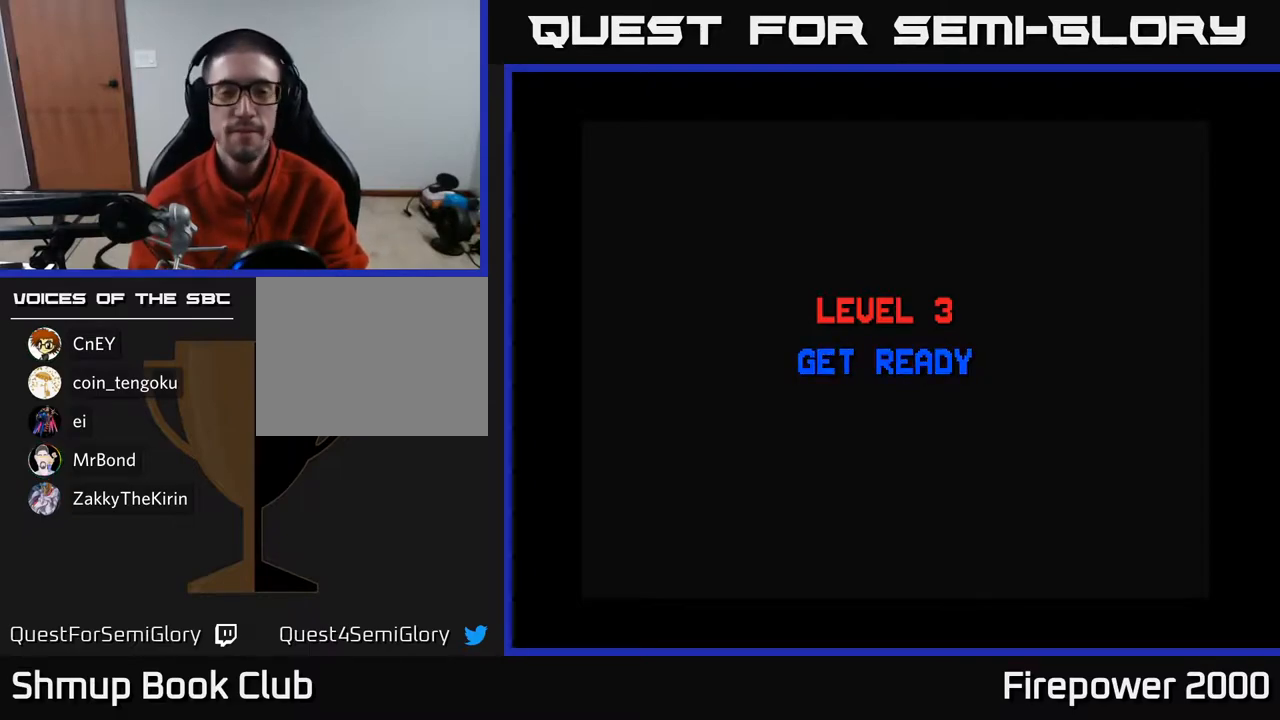
{"buttons": ["A"], "left_stick": "center", "right_stick": "center", "events": [[50, "A", "down"], [150, "A", "up"], [217, "A", "down"], [333, "A", "up"], [417, "A", "down"]]}
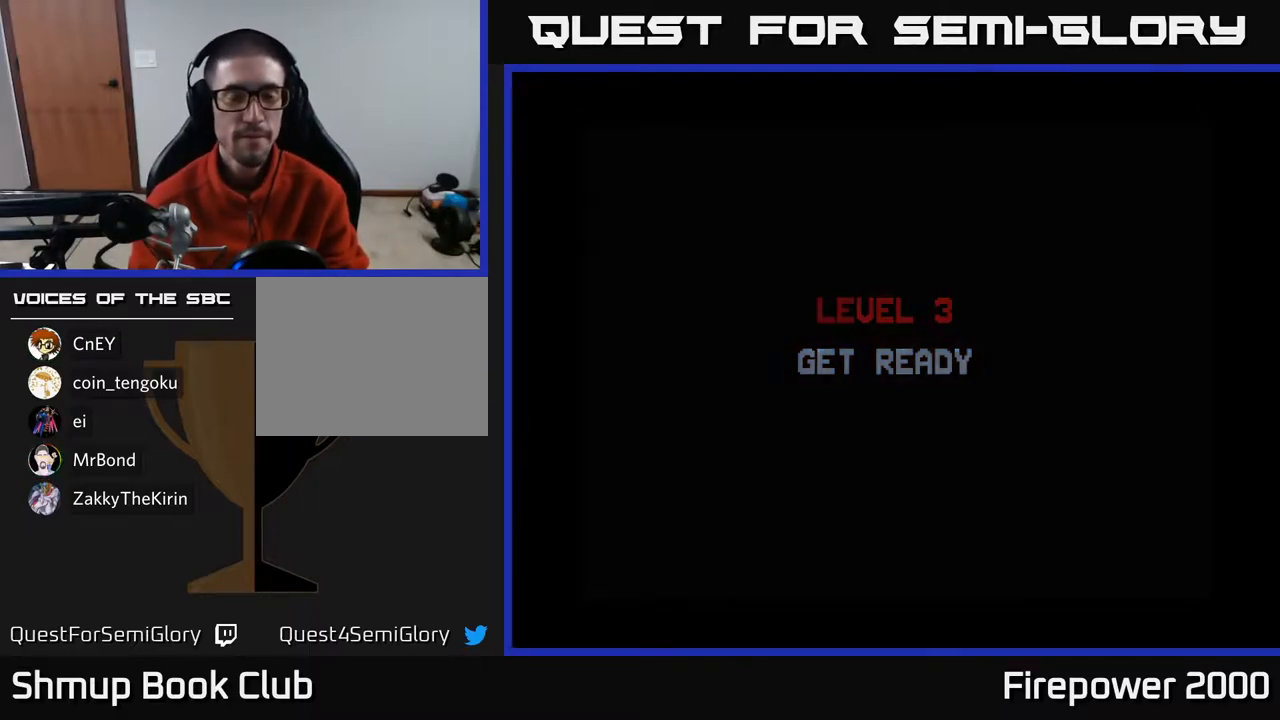
{"buttons": ["A", "DPAD_RIGHT"], "left_stick": "center", "right_stick": "center", "events": [[50, "A", "up"], [133, "A", "down"], [450, "DPAD_RIGHT", "down"]]}
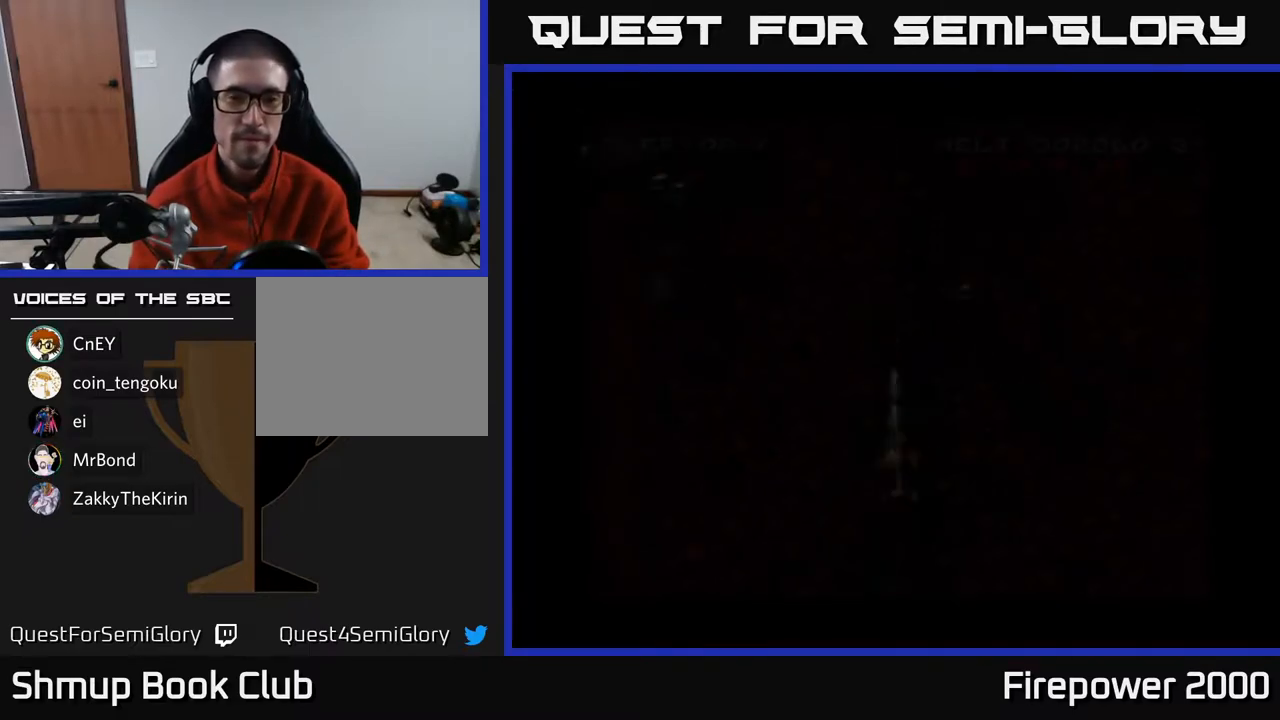
{"buttons": ["A", "DPAD_LEFT"], "left_stick": "center", "right_stick": "center", "events": [[200, "DPAD_DOWN", "down"], [250, "DPAD_RIGHT", "up"], [450, "DPAD_DOWN", "up"], [483, "DPAD_LEFT", "down"]]}
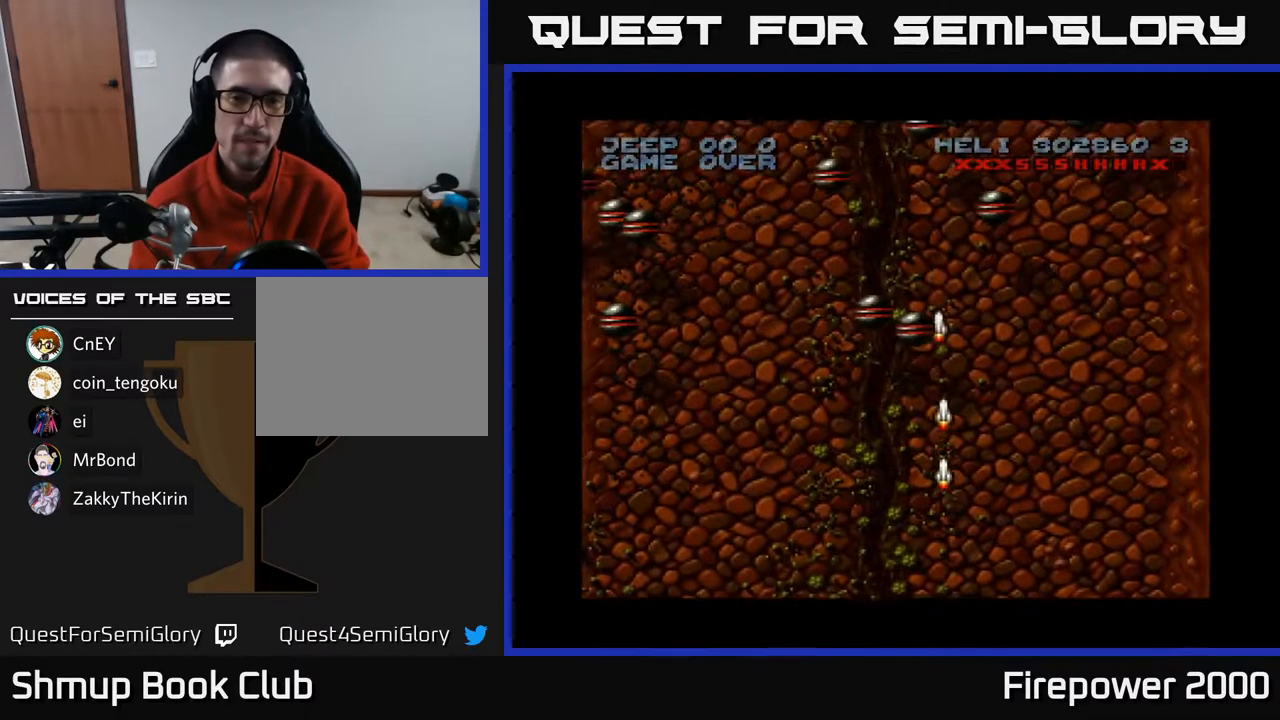
{"buttons": ["A", "DPAD_DOWN", "DPAD_RIGHT"], "left_stick": "center", "right_stick": "center", "events": [[150, "DPAD_UP", "down"], [167, "DPAD_LEFT", "up"], [417, "DPAD_UP", "up"], [467, "DPAD_RIGHT", "down"], [500, "DPAD_DOWN", "down"]]}
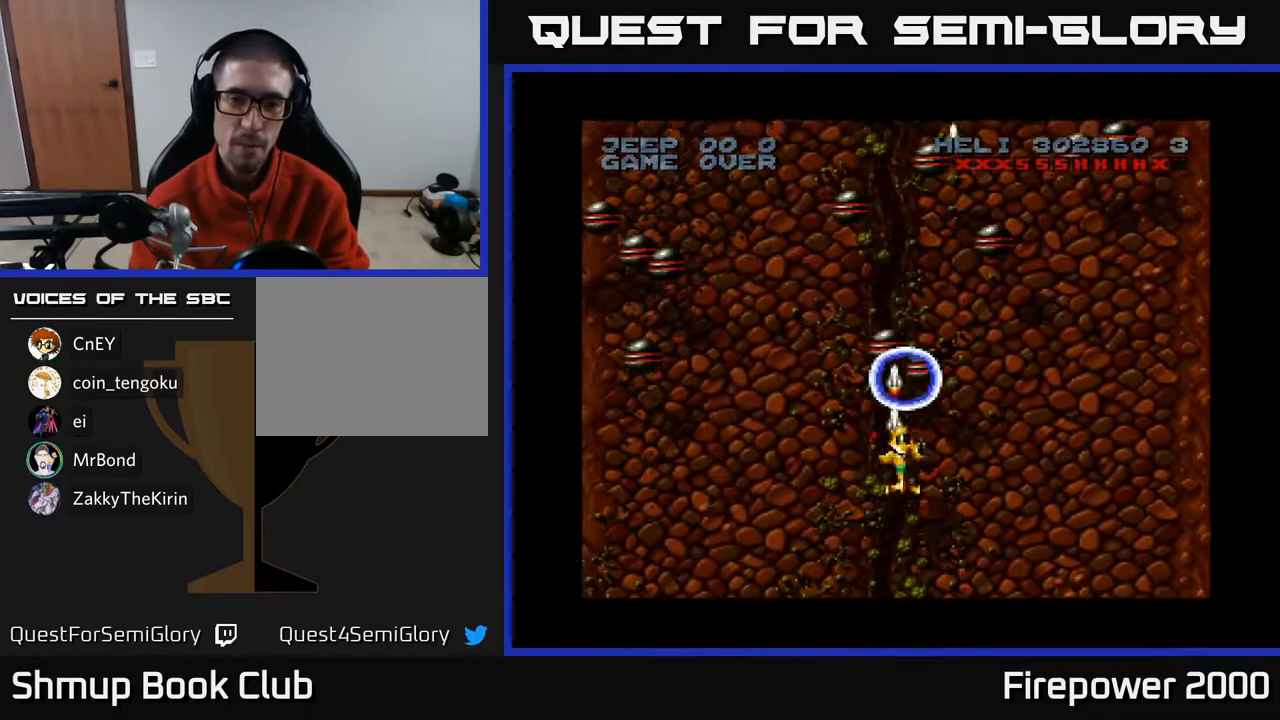
{"buttons": ["A"], "left_stick": "center", "right_stick": "center", "events": [[17, "DPAD_DOWN", "up"], [17, "DPAD_RIGHT", "up"], [367, "DPAD_DOWN", "down"], [467, "DPAD_DOWN", "up"]]}
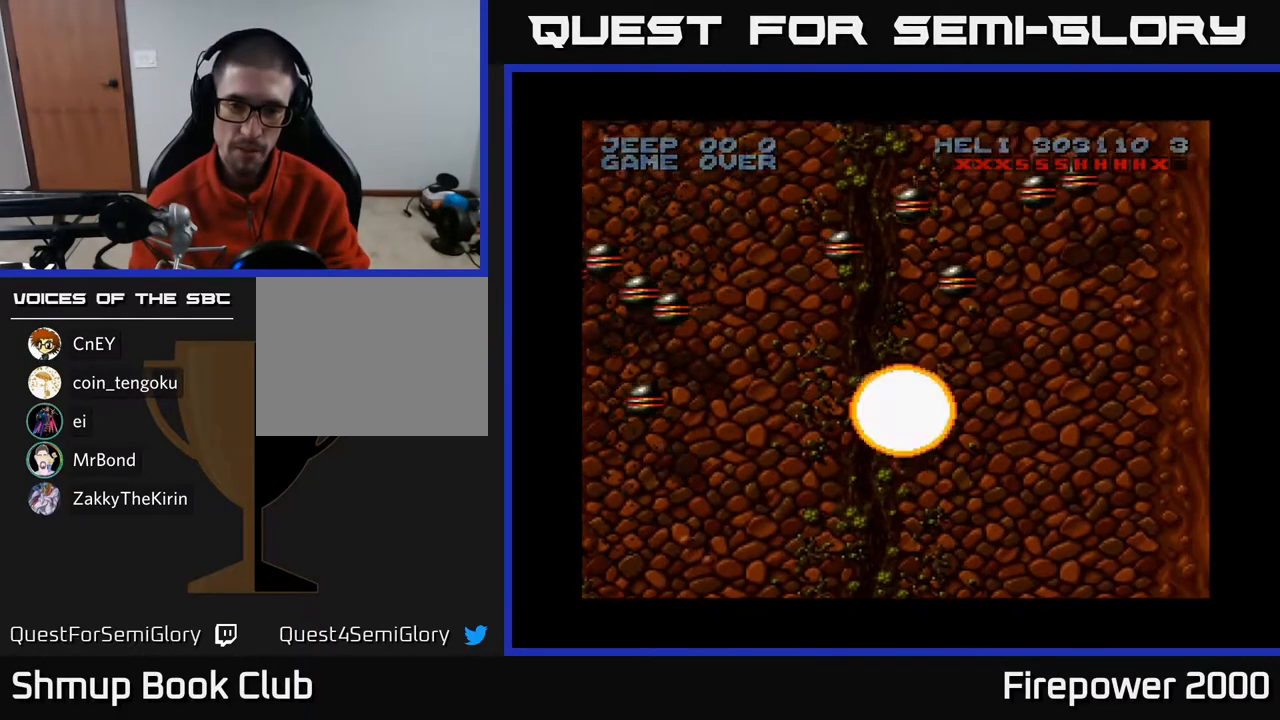
{"buttons": ["A"], "left_stick": "center", "right_stick": "center", "events": [[233, "DPAD_DOWN", "down"], [233, "DPAD_LEFT", "down"], [317, "DPAD_DOWN", "up"], [367, "DPAD_LEFT", "up"]]}
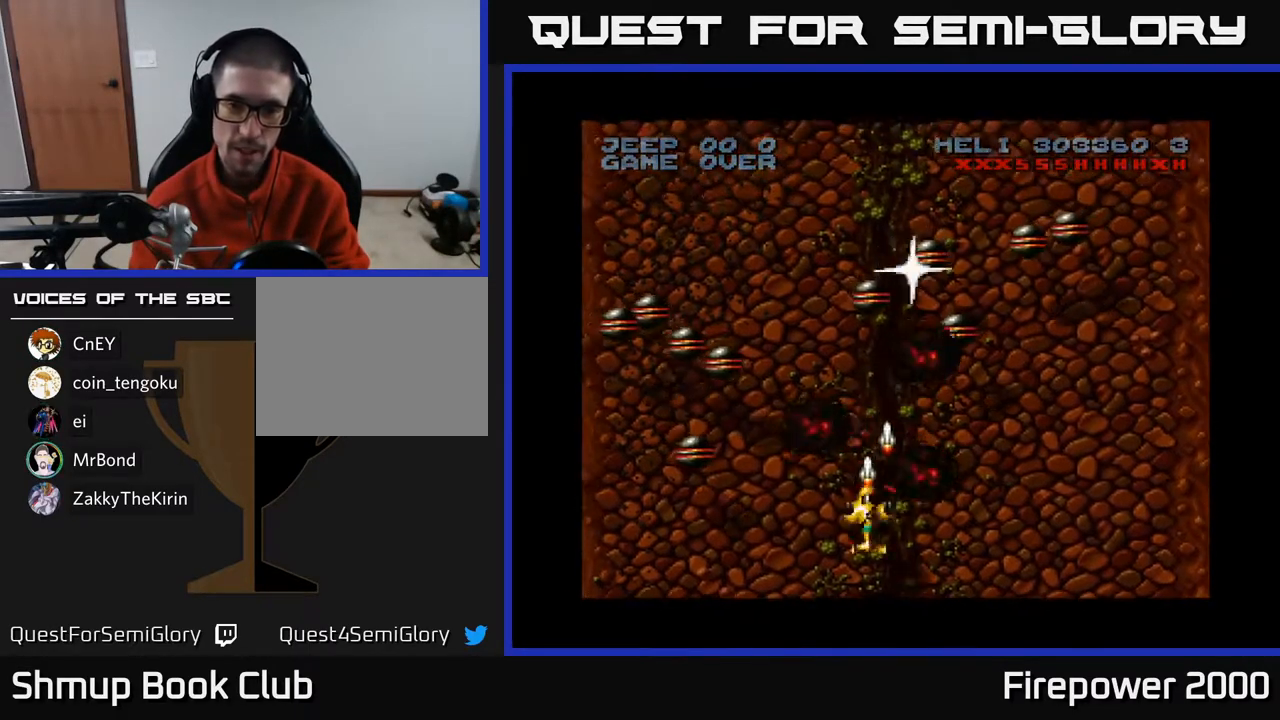
{"buttons": ["A"], "left_stick": "center", "right_stick": "center", "events": []}
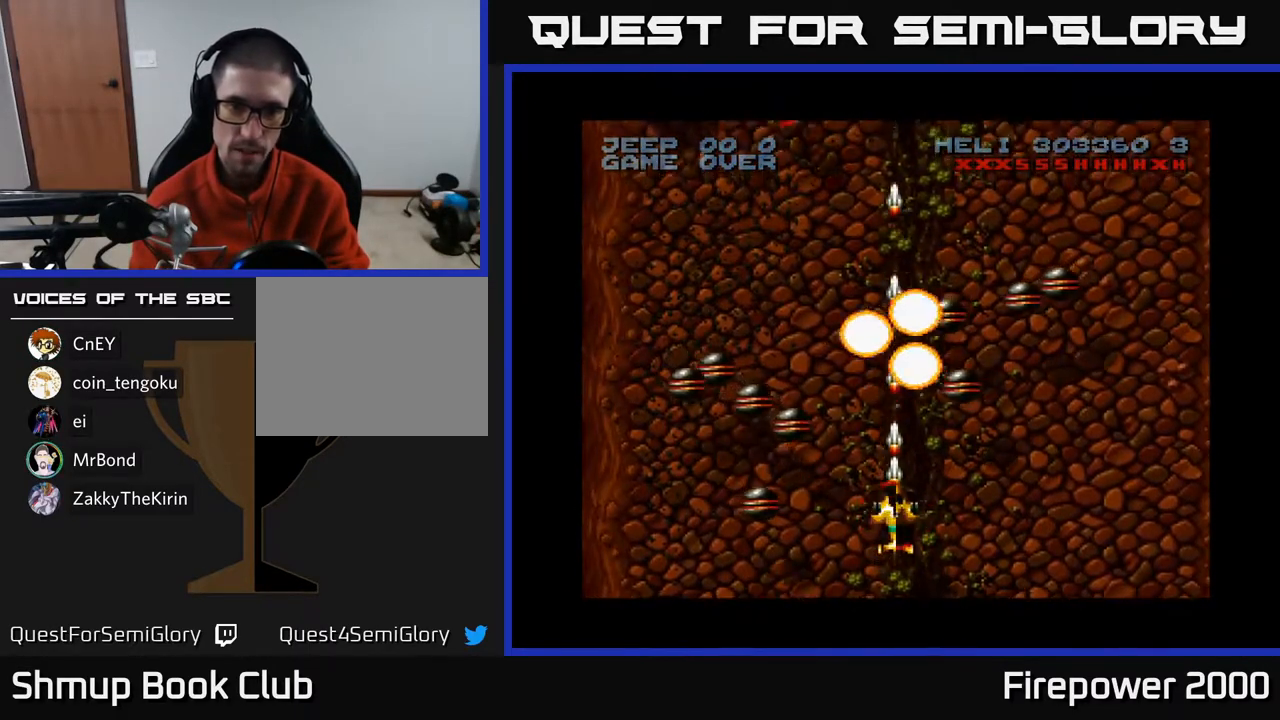
{"buttons": ["A", "DPAD_DOWN"], "left_stick": "center", "right_stick": "center", "events": [[33, "X", "down"], [150, "DPAD_UP", "down"], [150, "X", "up"], [217, "DPAD_UP", "up"], [417, "DPAD_DOWN", "down"]]}
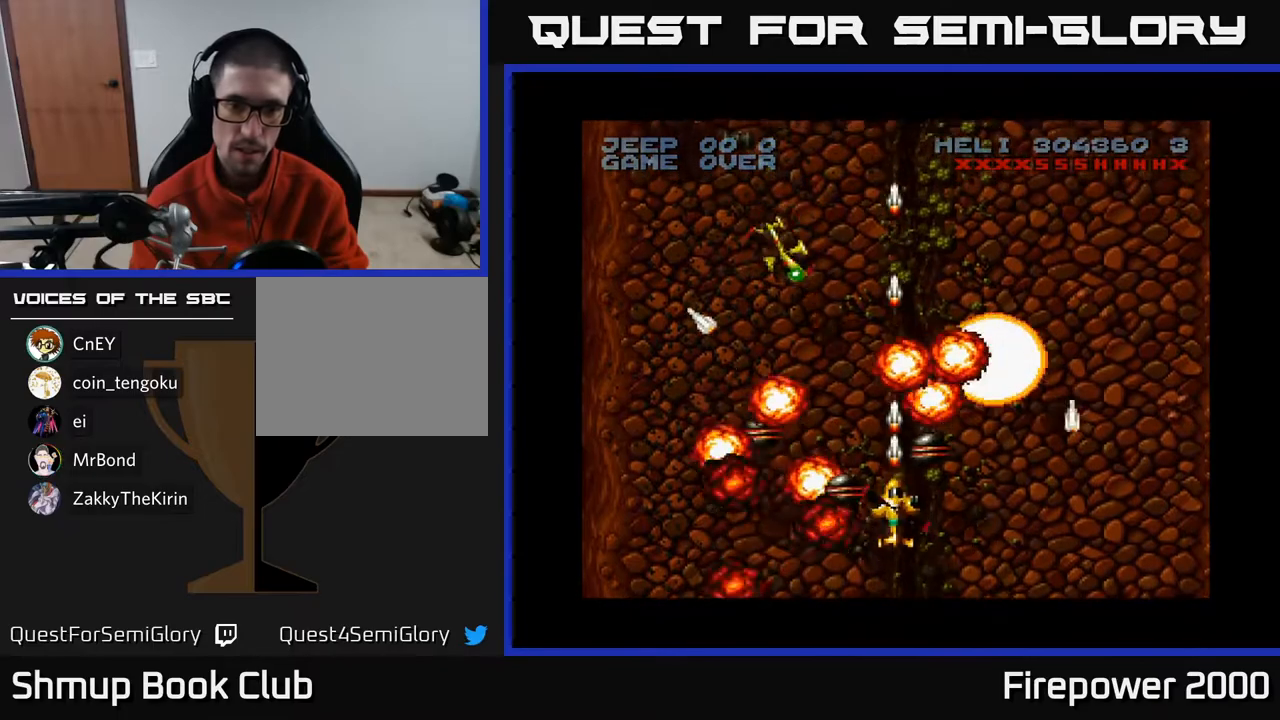
{"buttons": ["A", "DPAD_UP", "DPAD_RIGHT"], "left_stick": "center", "right_stick": "center", "events": [[100, "DPAD_RIGHT", "down"], [167, "DPAD_DOWN", "up"], [300, "DPAD_UP", "down"]]}
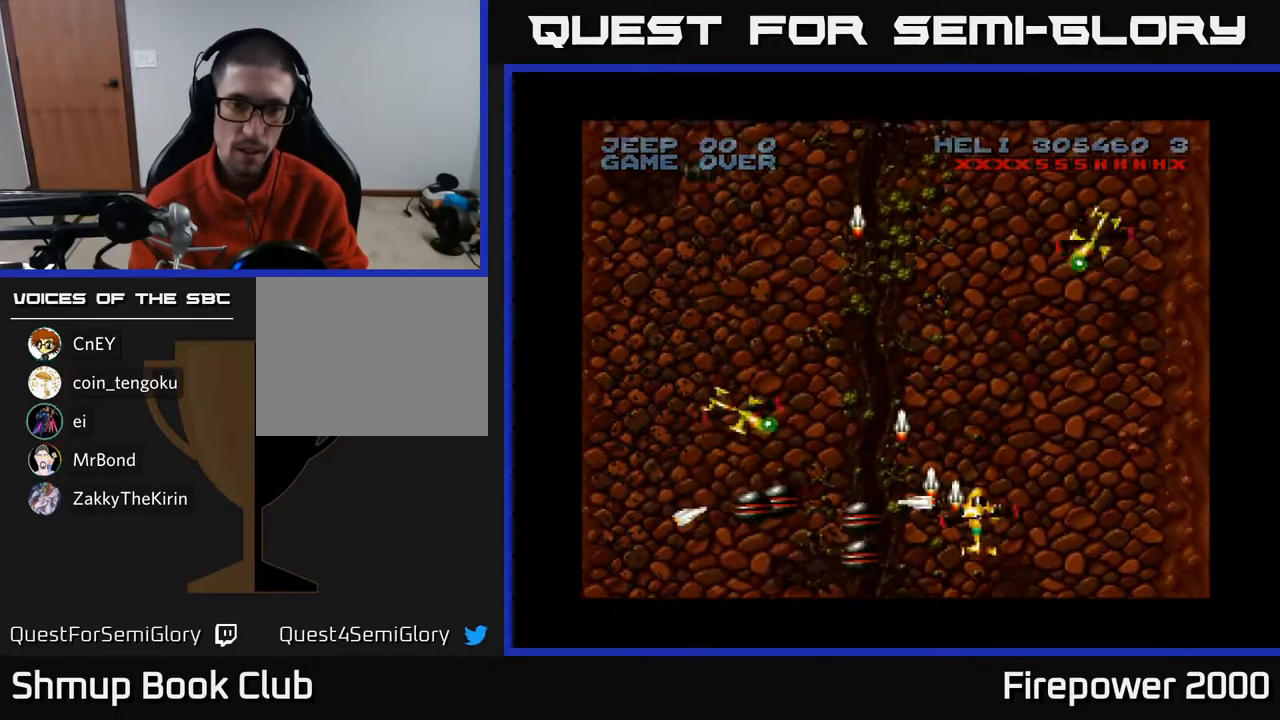
{"buttons": ["A", "DPAD_DOWN", "DPAD_LEFT"], "left_stick": "center", "right_stick": "center", "events": [[33, "DPAD_UP", "up"], [83, "DPAD_DOWN", "down"], [217, "DPAD_DOWN", "up"], [233, "DPAD_UP", "down"], [317, "DPAD_RIGHT", "up"], [367, "DPAD_UP", "up"], [400, "DPAD_DOWN", "down"], [500, "DPAD_LEFT", "down"]]}
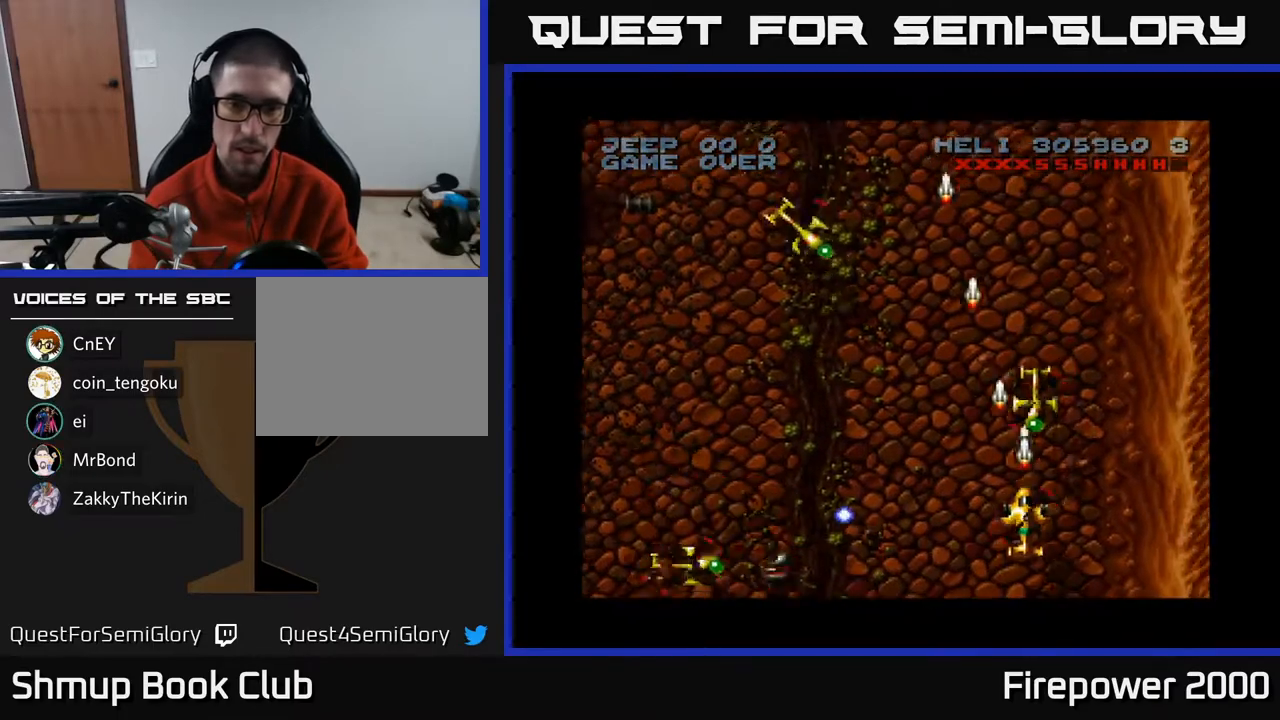
{"buttons": ["A", "DPAD_DOWN", "DPAD_LEFT"], "left_stick": "center", "right_stick": "center", "events": [[33, "DPAD_DOWN", "up"], [67, "DPAD_UP", "down"], [283, "DPAD_UP", "up"], [450, "DPAD_DOWN", "down"]]}
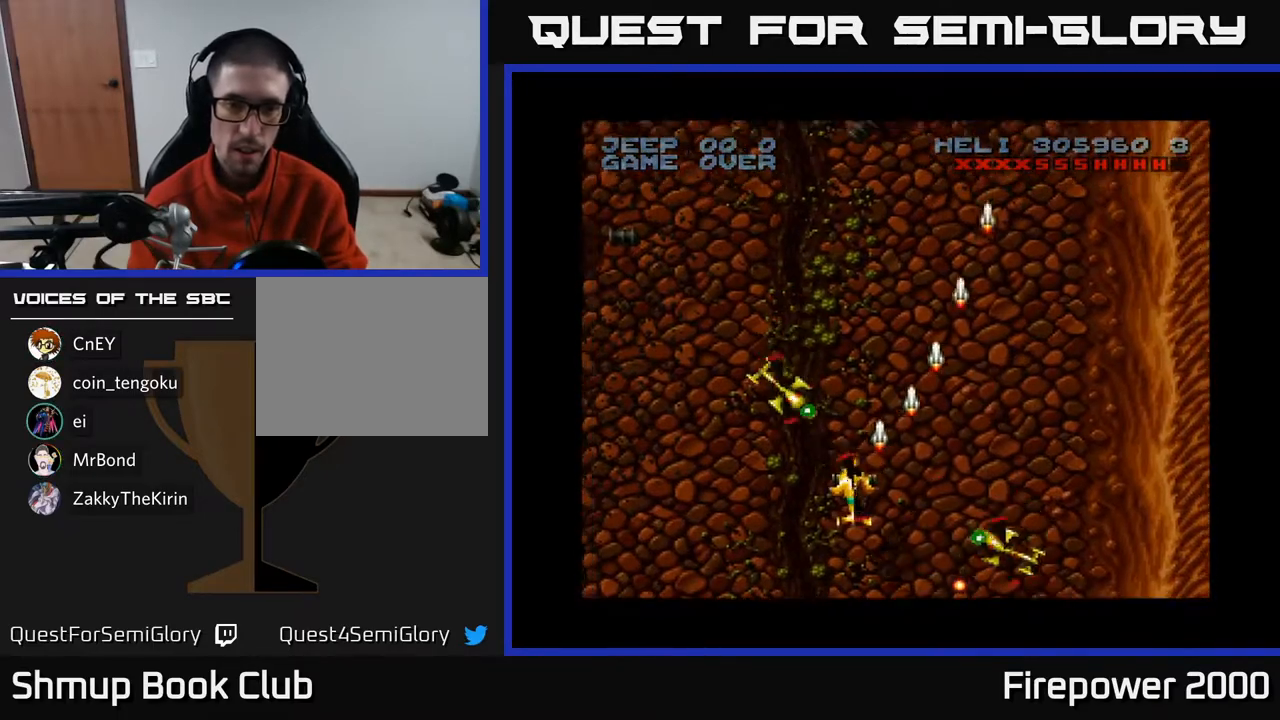
{"buttons": ["A", "DPAD_LEFT"], "left_stick": "center", "right_stick": "center", "events": [[183, "DPAD_LEFT", "up"], [233, "DPAD_LEFT", "down"], [450, "DPAD_DOWN", "up"]]}
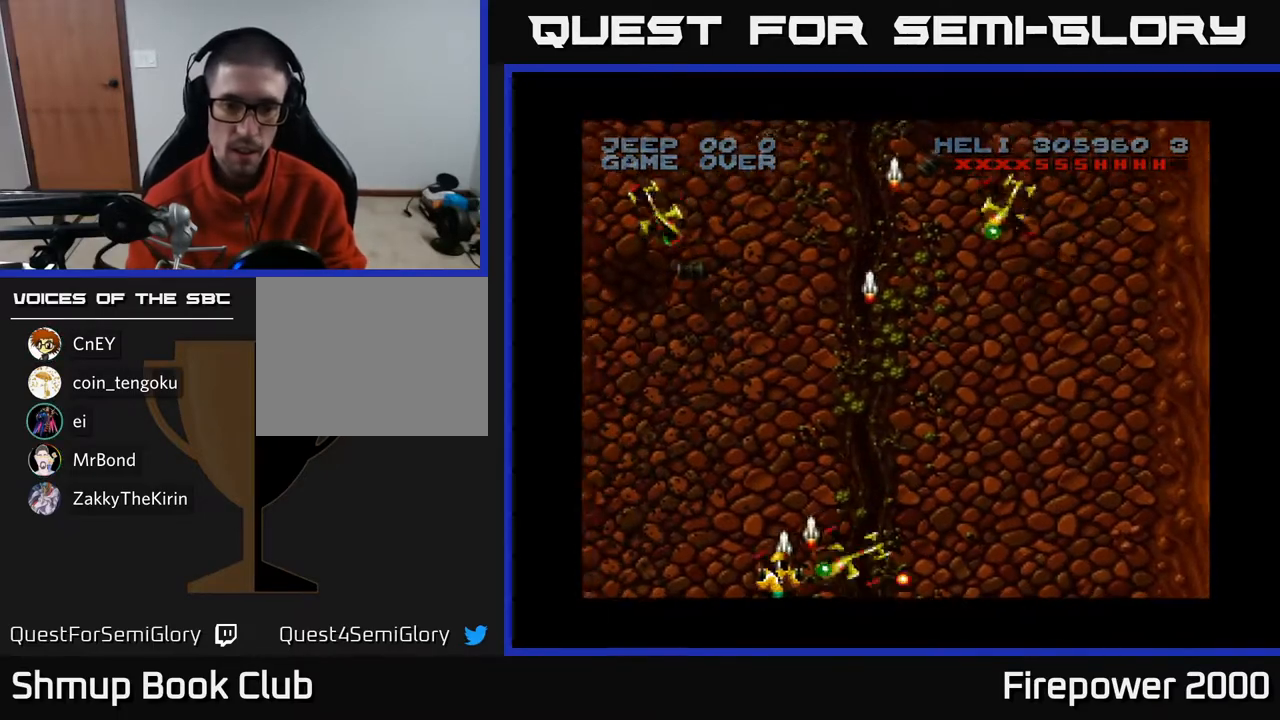
{"buttons": ["A"], "left_stick": "center", "right_stick": "center", "events": [[217, "DPAD_UP", "down"], [333, "DPAD_LEFT", "up"], [417, "DPAD_UP", "up"]]}
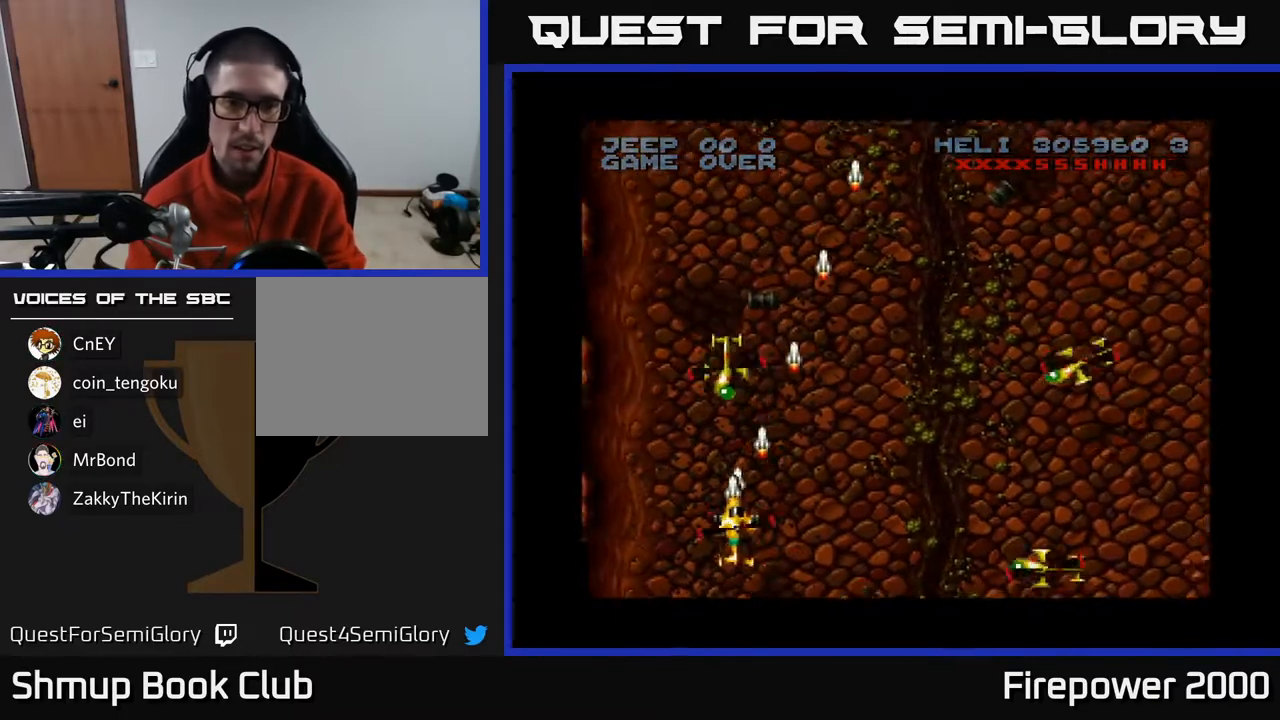
{"buttons": ["A", "DPAD_UP", "DPAD_LEFT"], "left_stick": "center", "right_stick": "center", "events": [[167, "DPAD_DOWN", "down"], [200, "DPAD_LEFT", "down"], [300, "DPAD_DOWN", "up"], [433, "DPAD_UP", "down"]]}
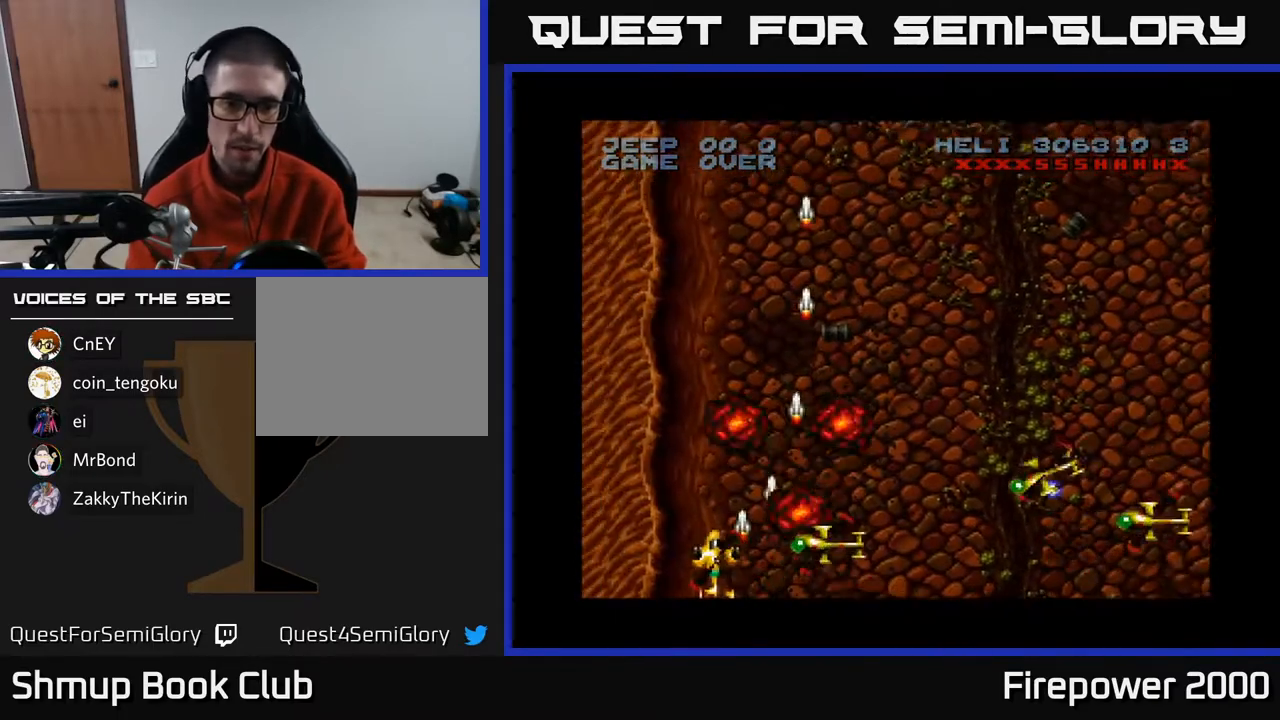
{"buttons": ["A", "DPAD_DOWN", "DPAD_RIGHT"], "left_stick": "center", "right_stick": "center", "events": [[317, "DPAD_UP", "up"], [350, "DPAD_DOWN", "down"], [400, "DPAD_LEFT", "up"], [483, "DPAD_RIGHT", "down"]]}
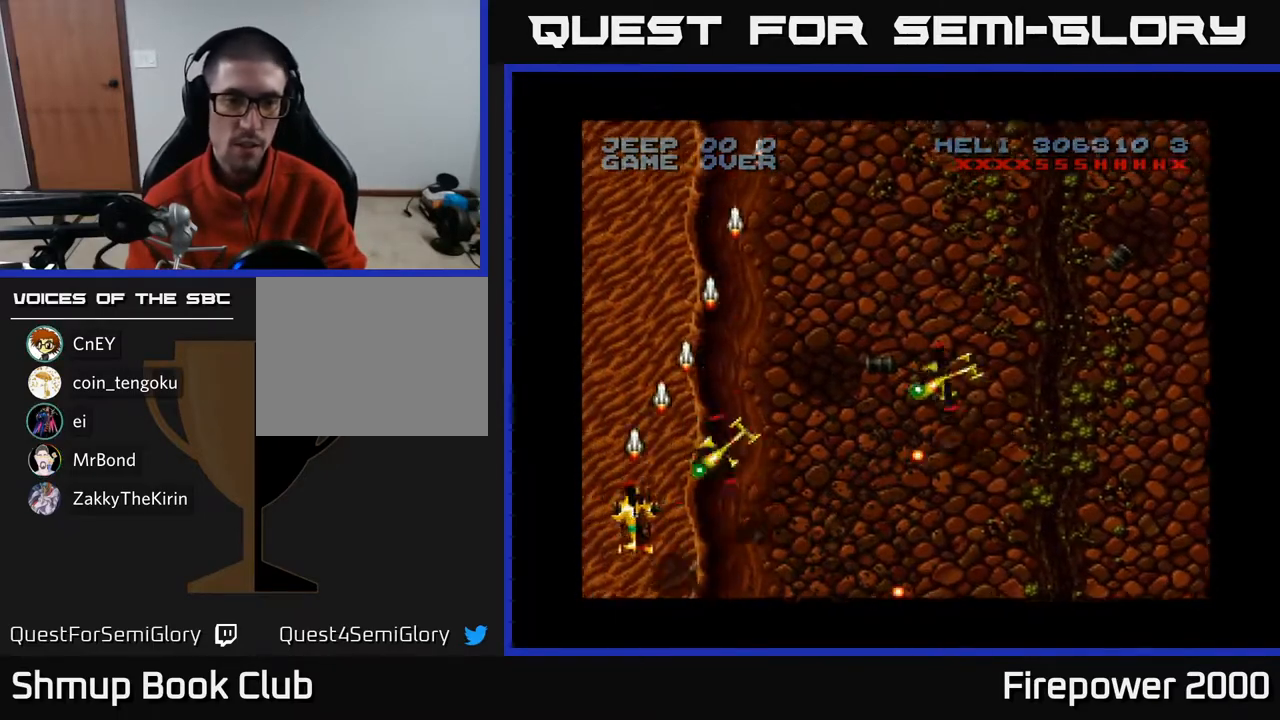
{"buttons": ["A", "DPAD_RIGHT"], "left_stick": "center", "right_stick": "center", "events": [[33, "DPAD_DOWN", "up"], [83, "DPAD_RIGHT", "up"], [100, "DPAD_LEFT", "down"], [133, "DPAD_UP", "down"], [350, "DPAD_DOWN", "down"], [350, "DPAD_LEFT", "up"], [350, "DPAD_UP", "up"], [400, "DPAD_RIGHT", "down"], [467, "DPAD_DOWN", "up"]]}
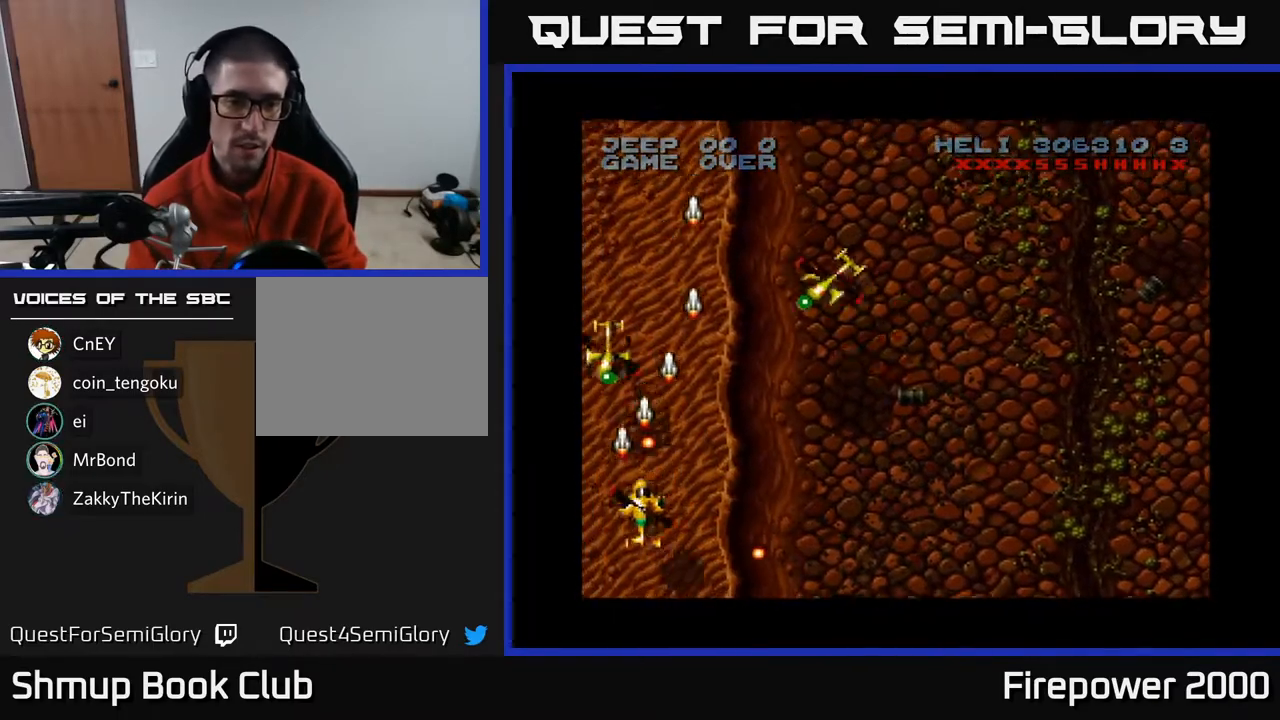
{"buttons": ["A", "DPAD_LEFT"], "left_stick": "center", "right_stick": "center", "events": [[167, "DPAD_RIGHT", "up"], [167, "DPAD_UP", "down"], [200, "DPAD_LEFT", "down"], [350, "DPAD_LEFT", "up"], [383, "DPAD_LEFT", "down"], [467, "DPAD_UP", "up"]]}
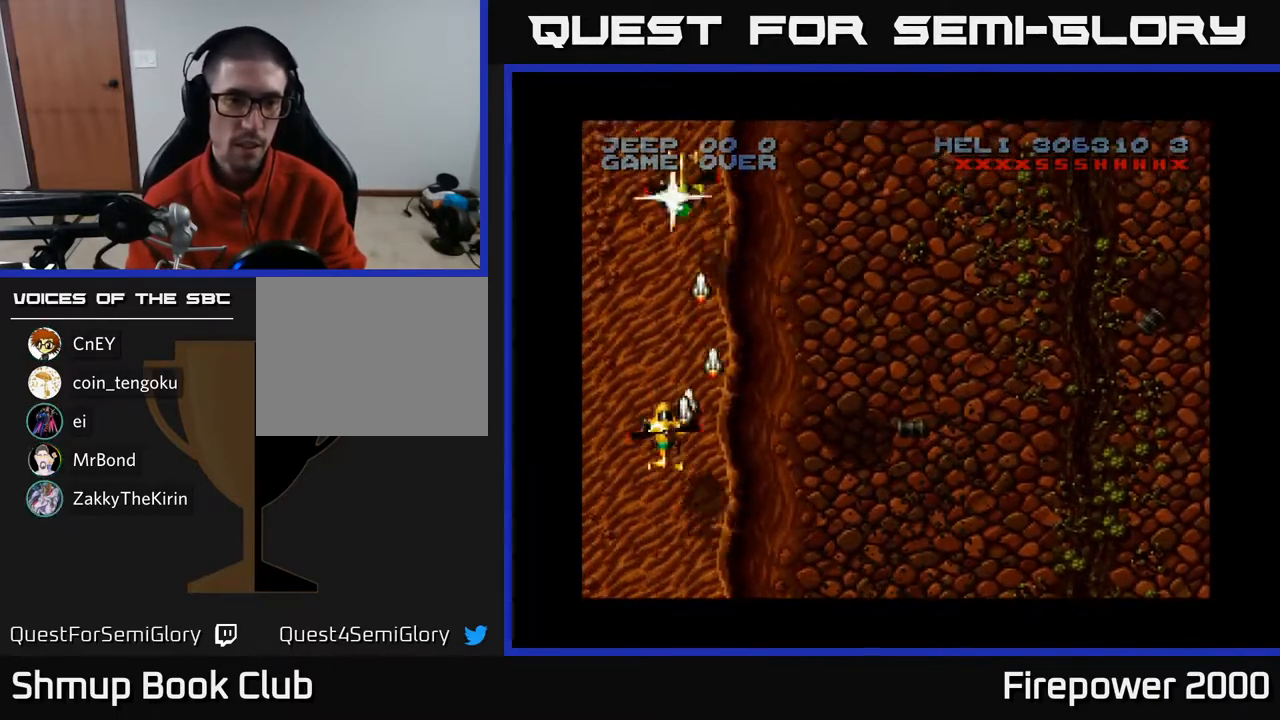
{"buttons": ["A", "DPAD_RIGHT"], "left_stick": "center", "right_stick": "center", "events": [[67, "DPAD_DOWN", "down"], [100, "DPAD_LEFT", "up"], [167, "DPAD_RIGHT", "down"], [267, "DPAD_DOWN", "up"]]}
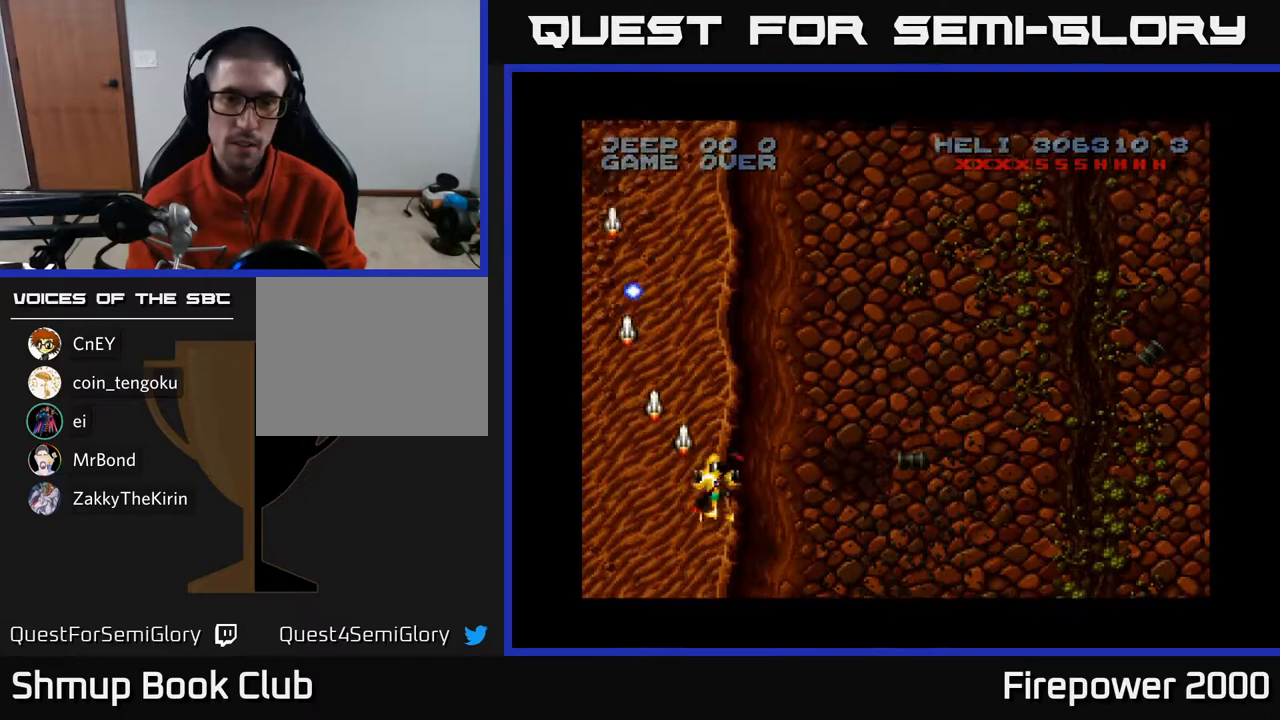
{"buttons": ["A", "DPAD_UP", "DPAD_RIGHT"], "left_stick": "center", "right_stick": "center", "events": [[467, "DPAD_UP", "down"]]}
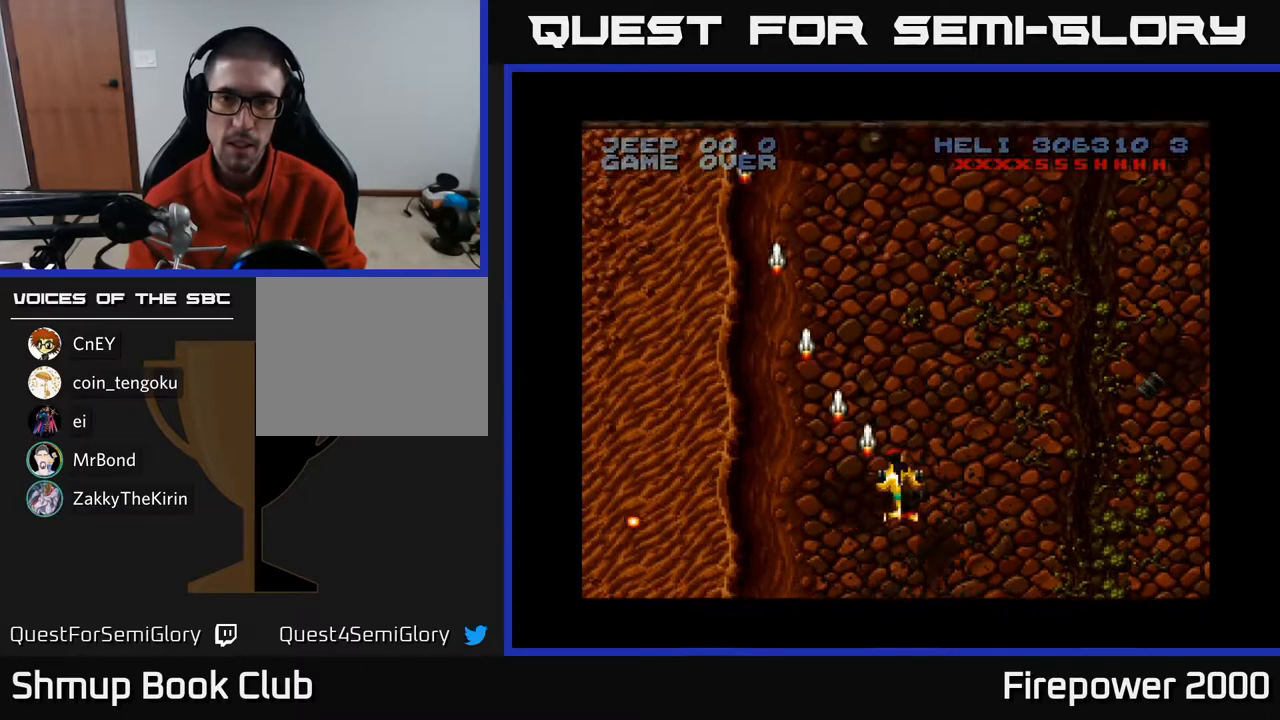
{"buttons": ["A", "DPAD_RIGHT"], "left_stick": "center", "right_stick": "center", "events": [[117, "DPAD_UP", "up"]]}
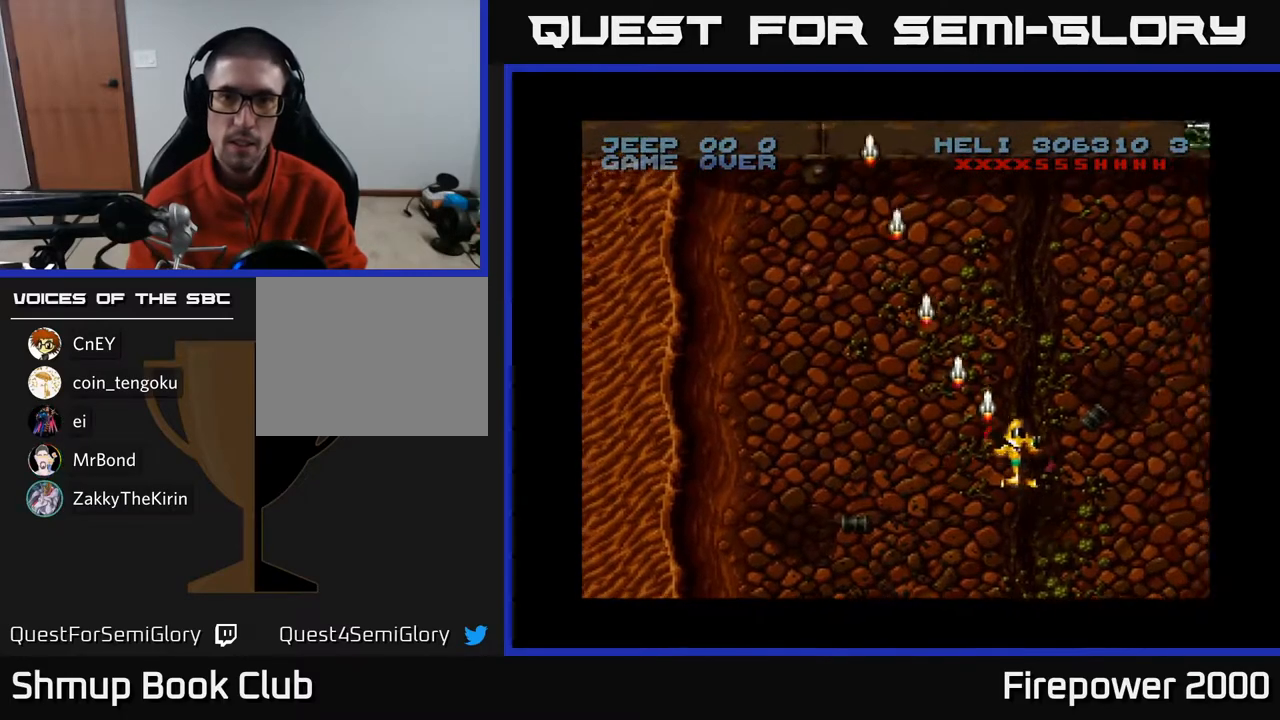
{"buttons": ["A", "DPAD_UP", "DPAD_LEFT"], "left_stick": "center", "right_stick": "center", "events": [[417, "DPAD_RIGHT", "up"], [417, "DPAD_UP", "down"], [467, "DPAD_LEFT", "down"]]}
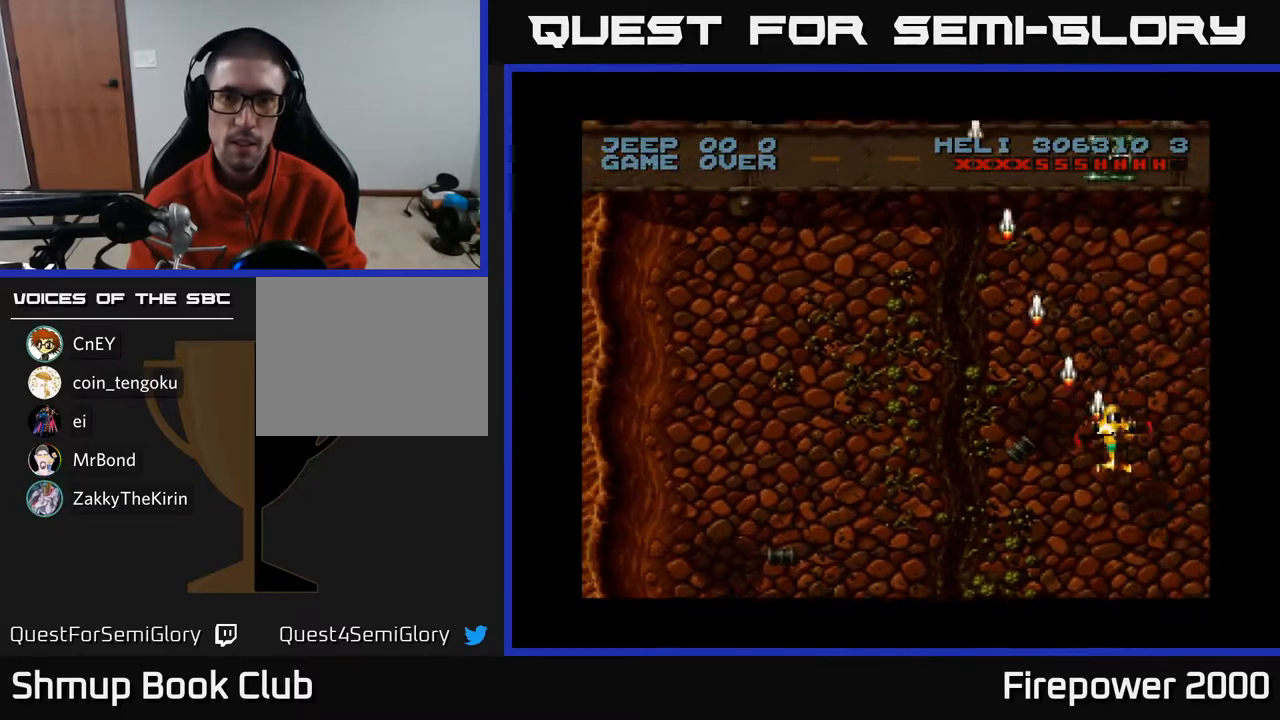
{"buttons": ["A"], "left_stick": "center", "right_stick": "center", "events": [[133, "DPAD_LEFT", "up"], [233, "DPAD_UP", "up"]]}